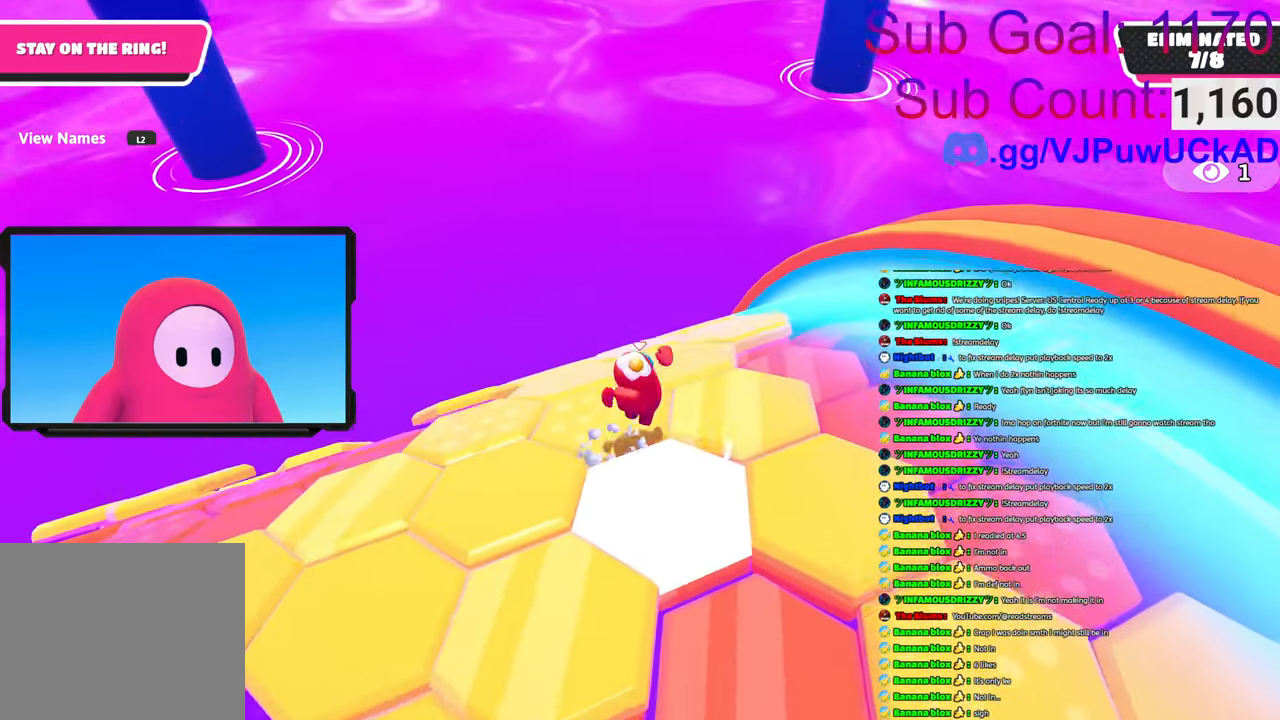
Gameplay with a controller (PlayStation layout); each line is a JSON object with the inputs held at the frame after it. "events" lists button and stick changes between this image and that frame as [ms after this image, input, new state], when the widget could be followed in between.
{"buttons": [], "left_stick": "down-right", "right_stick": "left", "events": [[166, "CROSS", "up"], [300, "left_stick", "center"], [383, "right_stick", "left"], [400, "left_stick", "down-right"]]}
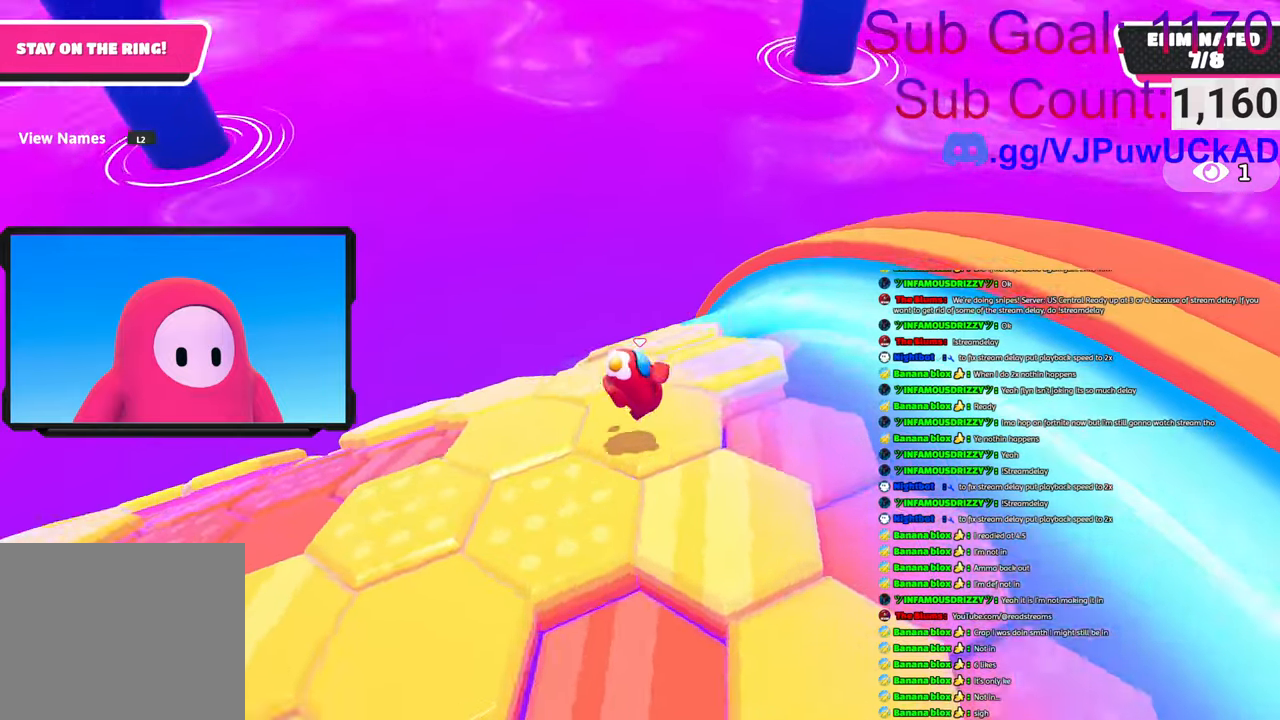
{"buttons": [], "left_stick": "up", "right_stick": "center", "events": [[200, "left_stick", "down-left"], [250, "right_stick", "center"], [283, "left_stick", "up"]]}
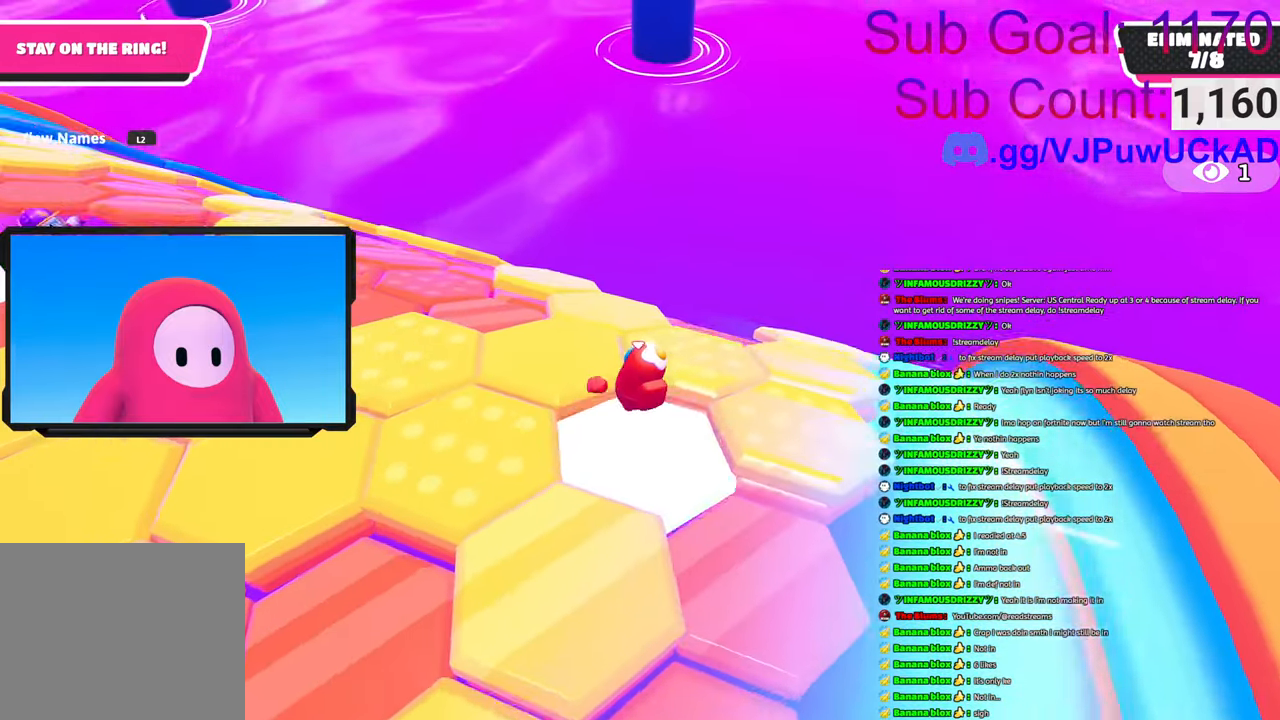
{"buttons": [], "left_stick": "up", "right_stick": "center", "events": [[16, "CROSS", "down"], [233, "CROSS", "up"]]}
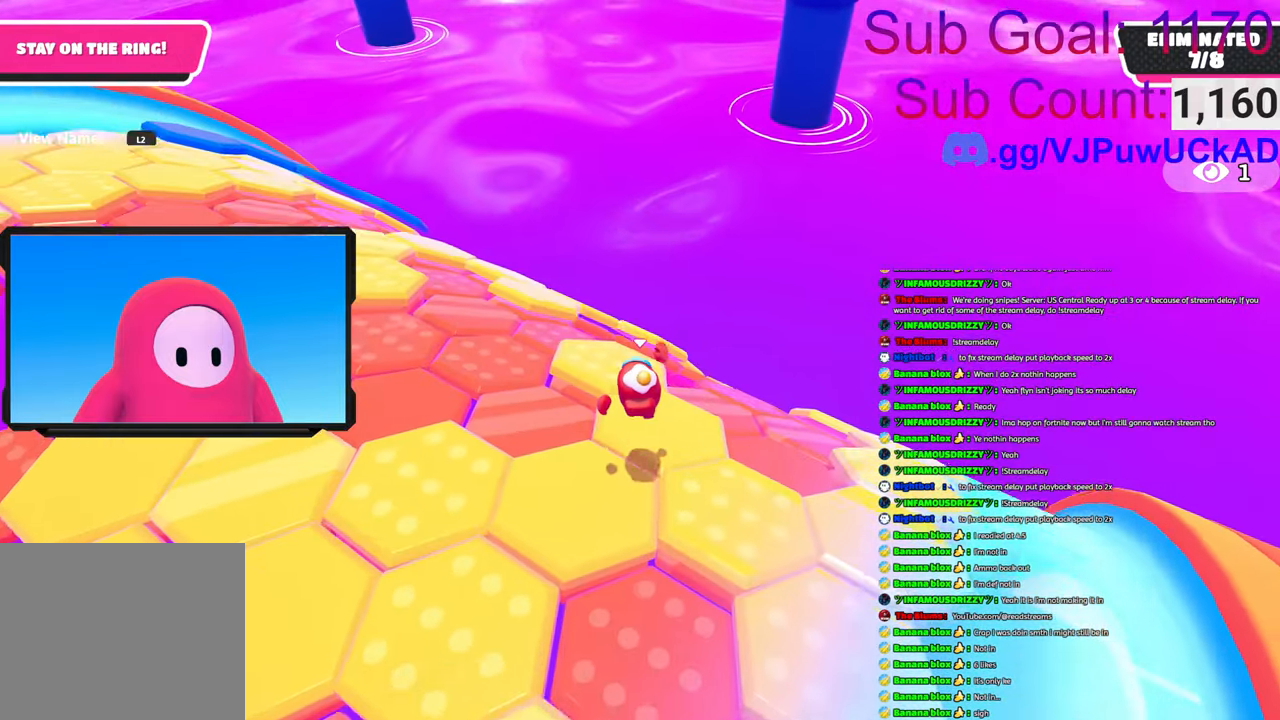
{"buttons": [], "left_stick": "up-left", "right_stick": "center", "events": [[16, "left_stick", "center"], [116, "right_stick", "right"], [166, "left_stick", "down-left"], [350, "left_stick", "up-left"], [383, "right_stick", "center"]]}
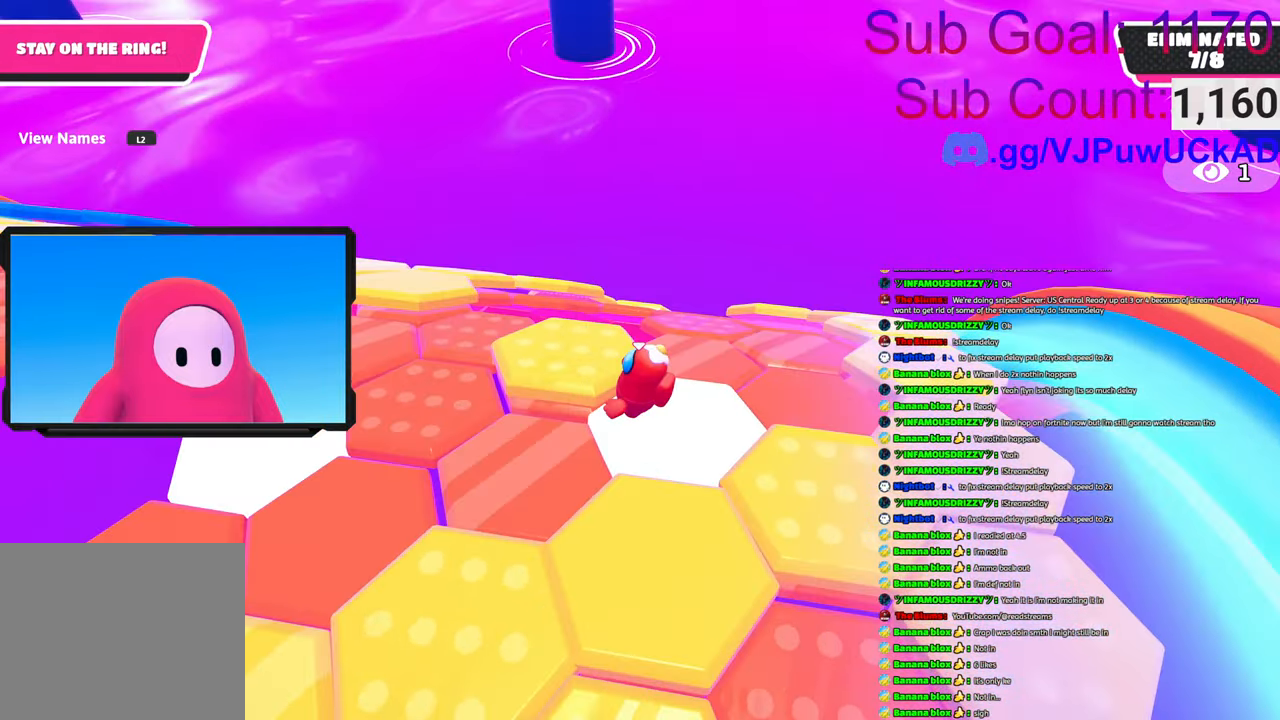
{"buttons": [], "left_stick": "up", "right_stick": "center", "events": [[100, "left_stick", "up"], [100, "right_stick", "down-right"], [350, "right_stick", "center"]]}
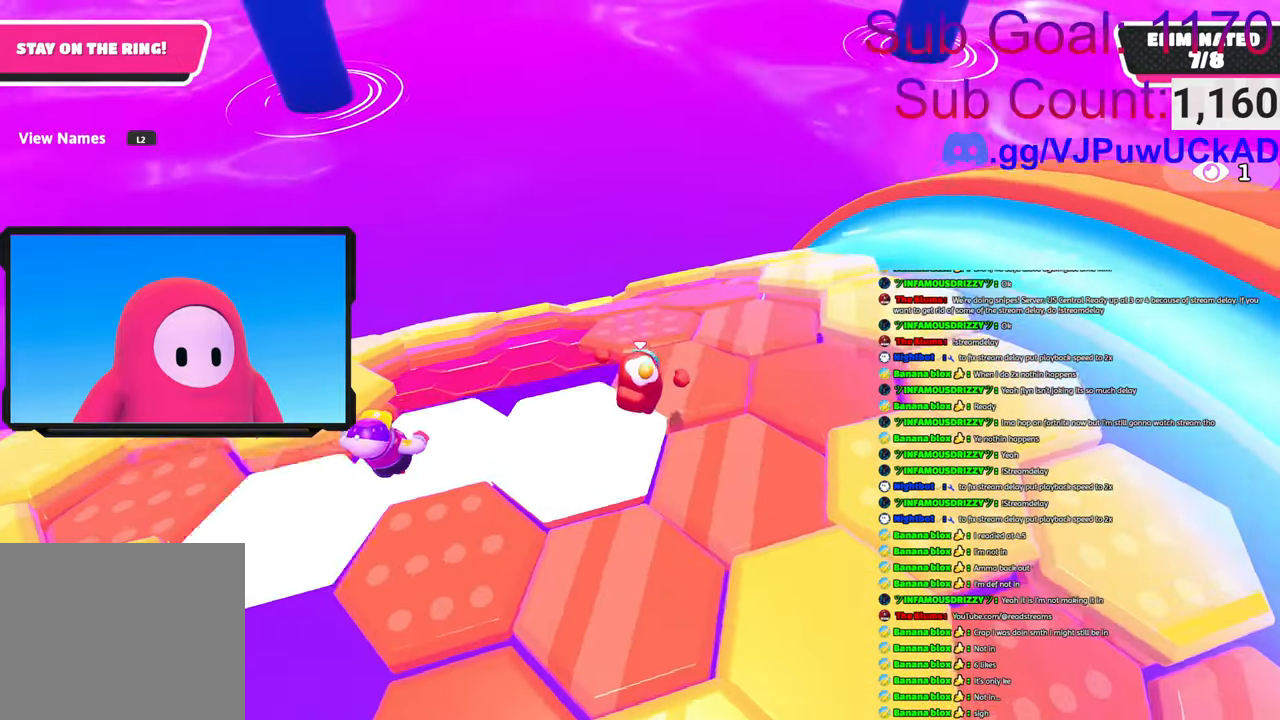
{"buttons": [], "left_stick": "center", "right_stick": "down-left", "events": [[66, "CROSS", "down"], [166, "CROSS", "up"], [400, "left_stick", "center"], [400, "right_stick", "down-left"]]}
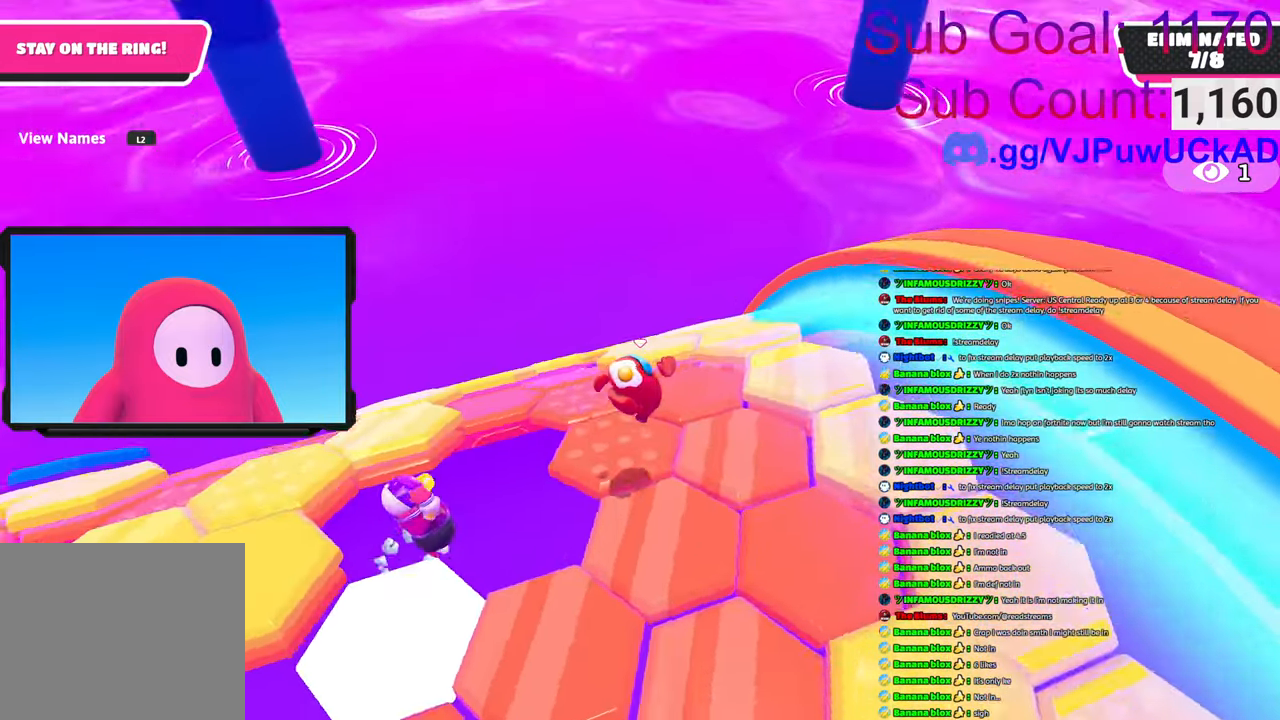
{"buttons": ["CROSS"], "left_stick": "up-right", "right_stick": "center", "events": [[50, "left_stick", "down-left"], [50, "right_stick", "center"], [183, "left_stick", "up-left"], [316, "left_stick", "up-right"], [400, "CROSS", "down"]]}
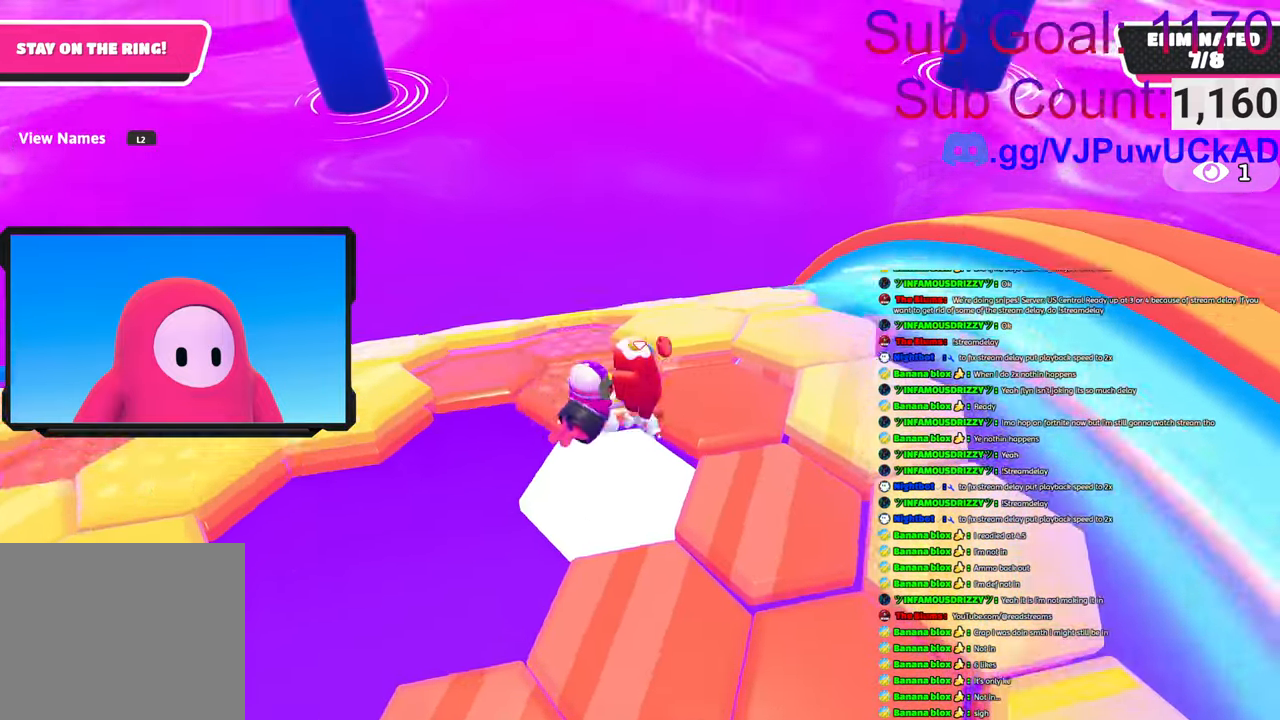
{"buttons": [], "left_stick": "up-left", "right_stick": "down-left", "events": [[16, "CROSS", "up"], [183, "left_stick", "up"], [316, "left_stick", "up-left"], [333, "right_stick", "down-left"]]}
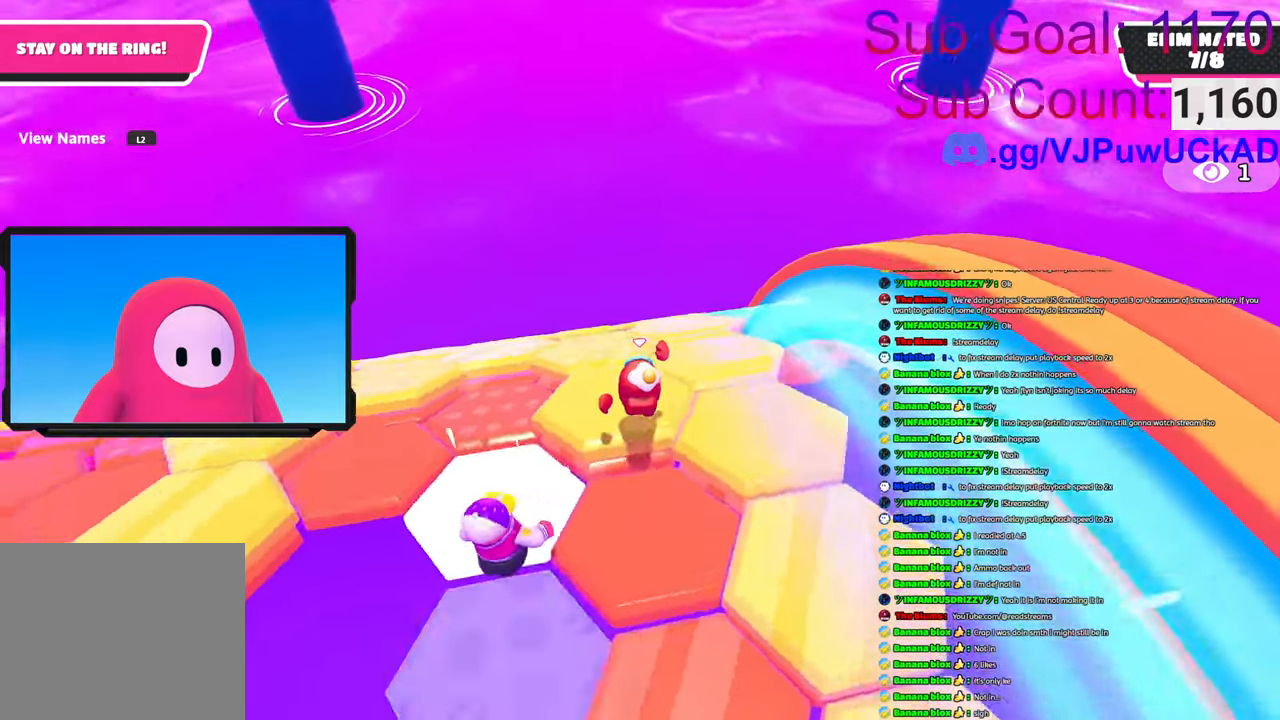
{"buttons": [], "left_stick": "up", "right_stick": "center", "events": [[66, "right_stick", "center"], [100, "left_stick", "up-right"], [183, "CROSS", "down"], [250, "left_stick", "up"], [366, "left_stick", "up-left"], [383, "CROSS", "up"], [500, "left_stick", "up"]]}
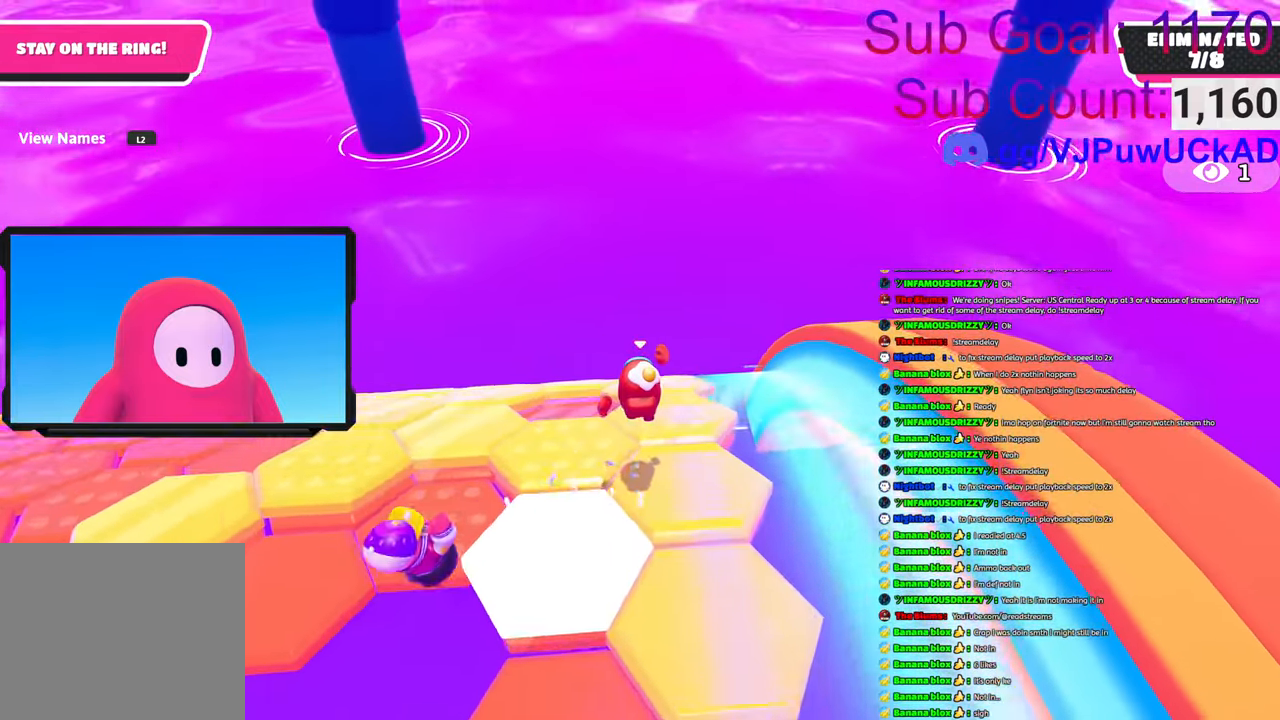
{"buttons": [], "left_stick": "left", "right_stick": "left", "events": [[233, "left_stick", "right"], [333, "left_stick", "down"], [416, "right_stick", "left"], [466, "left_stick", "left"]]}
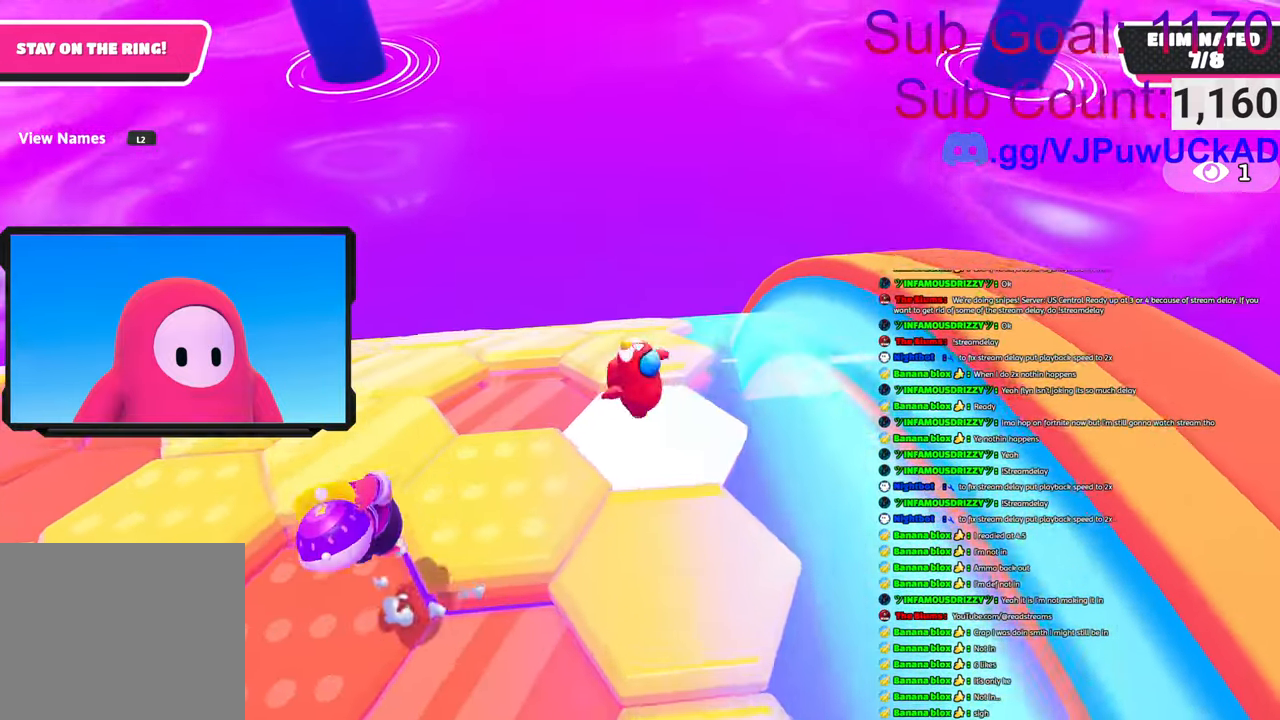
{"buttons": [], "left_stick": "up", "right_stick": "center", "events": [[33, "right_stick", "center"], [100, "left_stick", "up"], [183, "CROSS", "down"], [400, "CROSS", "up"]]}
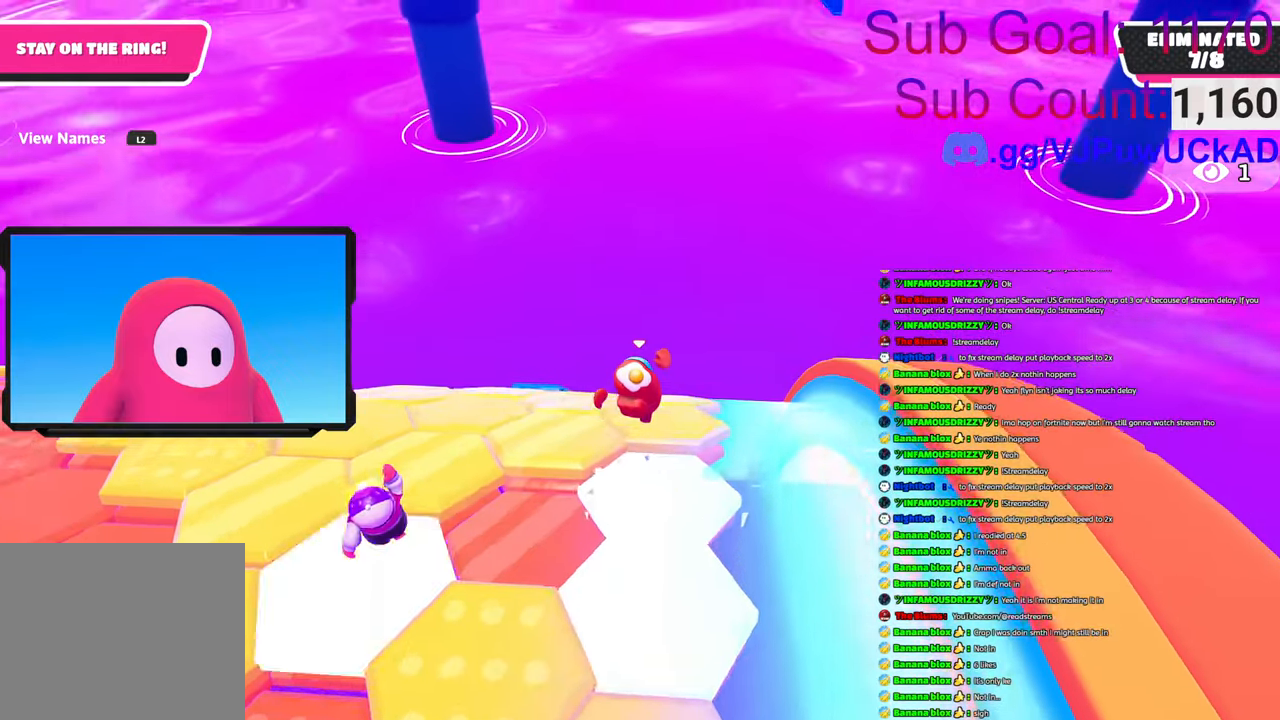
{"buttons": [], "left_stick": "down-left", "right_stick": "center", "events": [[50, "left_stick", "up-right"], [200, "left_stick", "down"], [333, "left_stick", "down-left"]]}
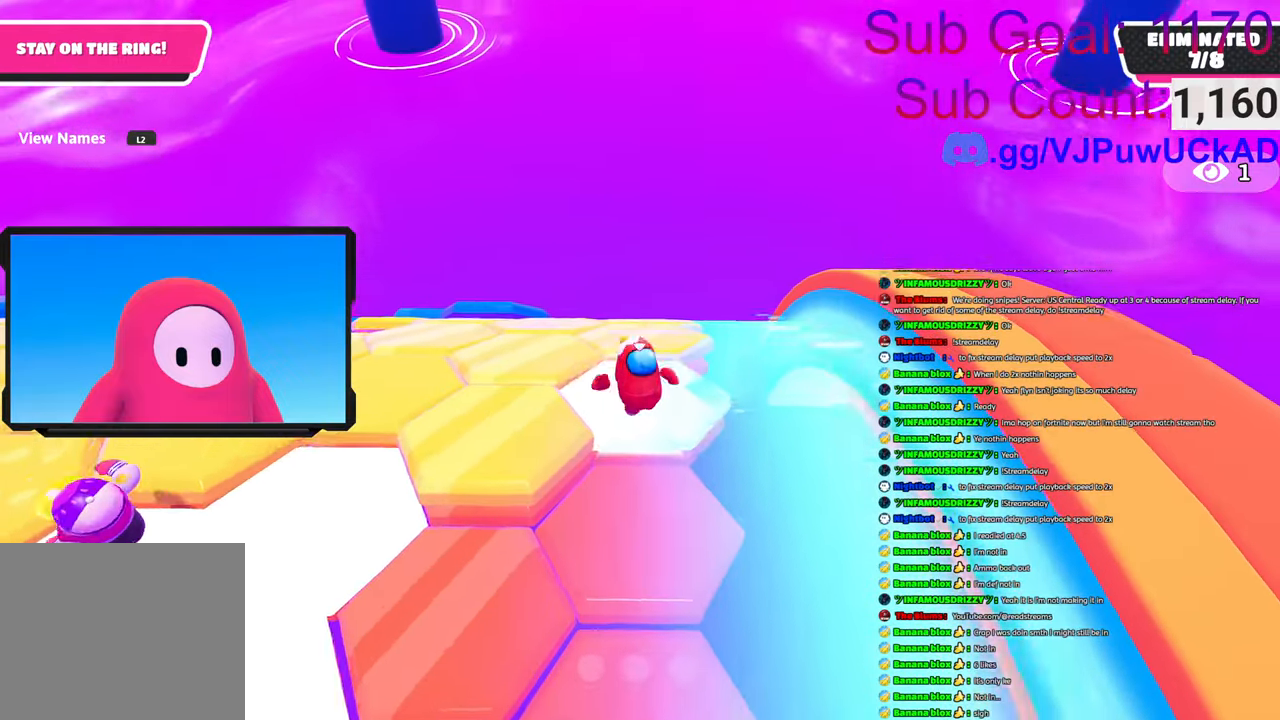
{"buttons": ["CROSS"], "left_stick": "up", "right_stick": "center", "events": [[133, "left_stick", "up-left"], [233, "left_stick", "up"], [350, "CROSS", "down"]]}
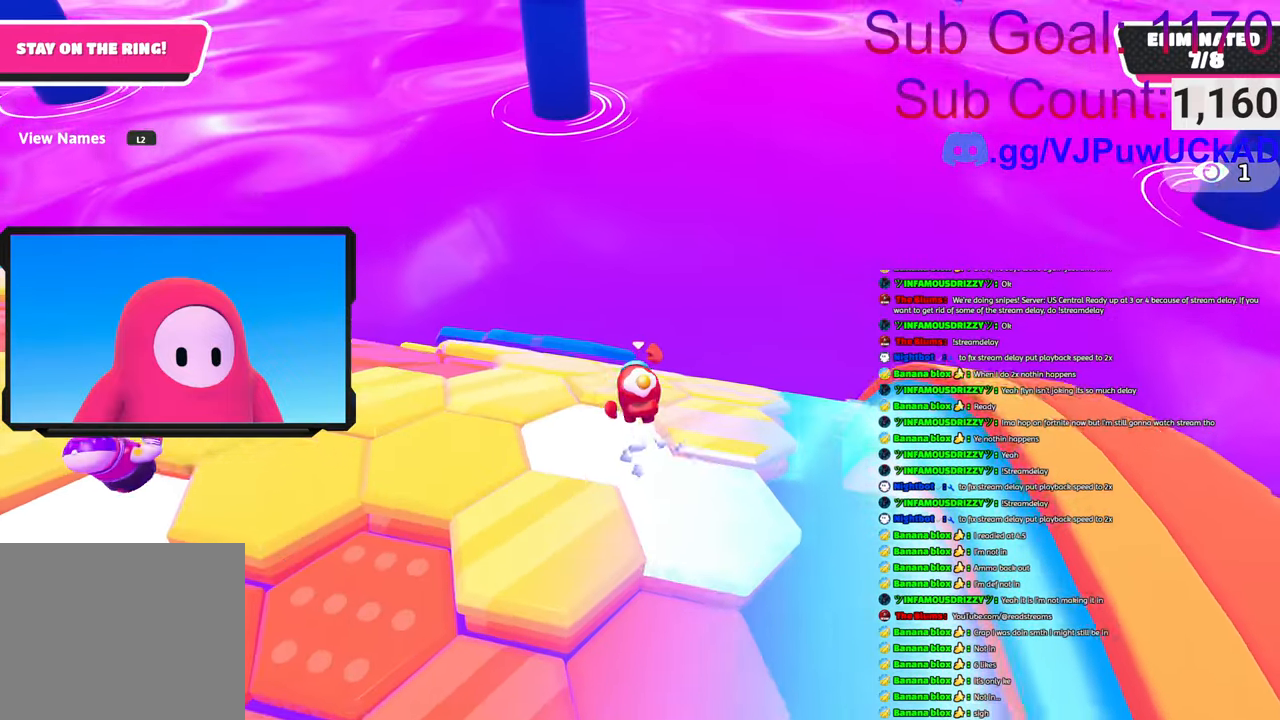
{"buttons": [], "left_stick": "down-left", "right_stick": "center", "events": [[116, "CROSS", "up"], [300, "left_stick", "center"], [433, "left_stick", "down-left"]]}
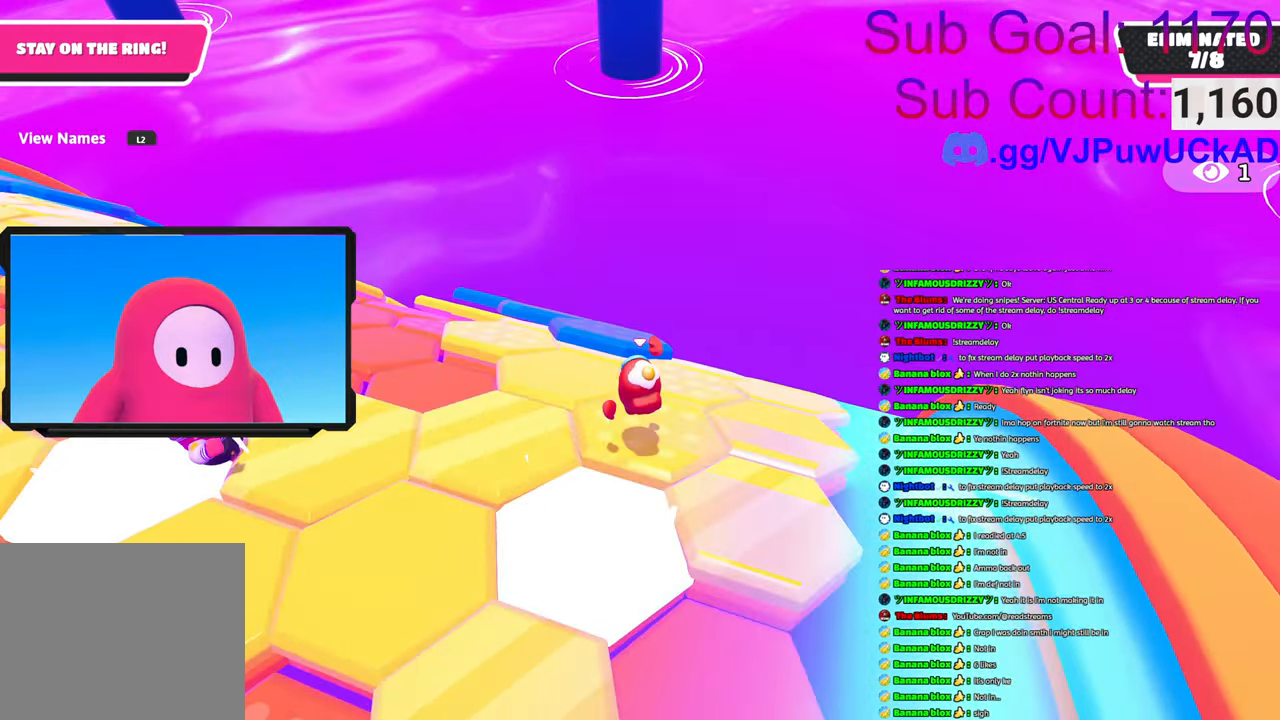
{"buttons": ["CROSS"], "left_stick": "up", "right_stick": "center", "events": [[250, "left_stick", "up"], [383, "CROSS", "down"]]}
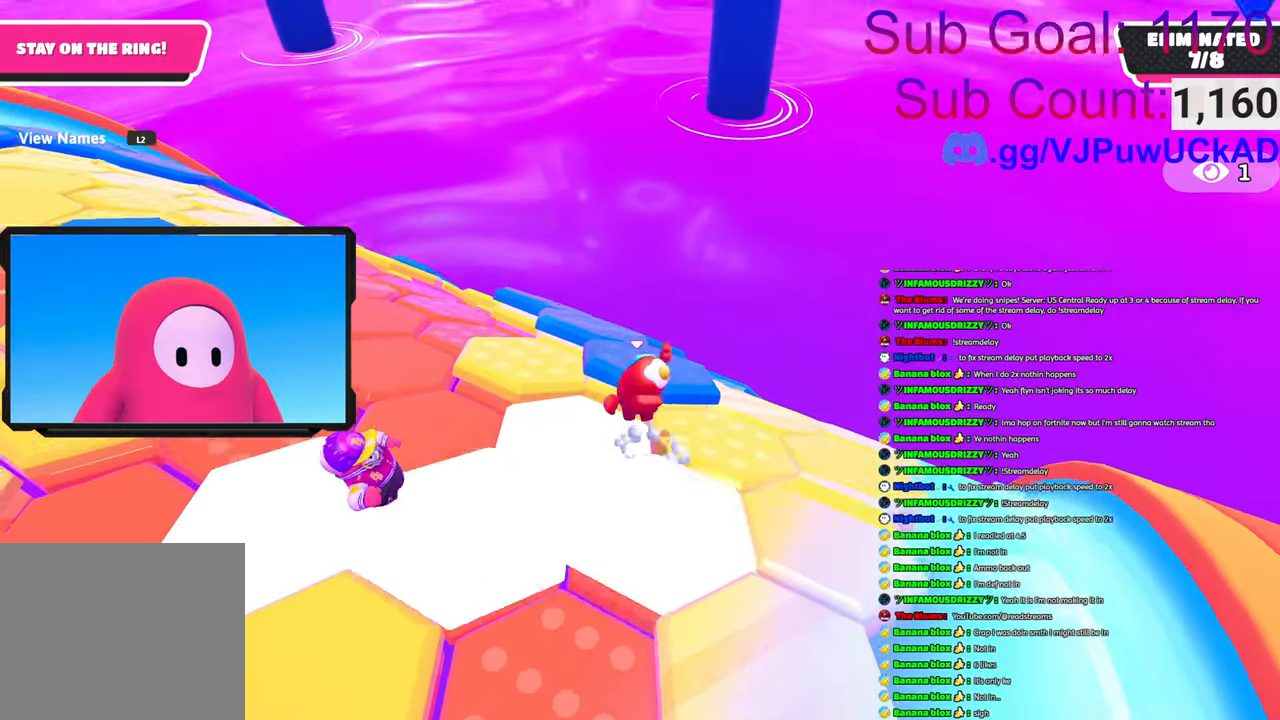
{"buttons": [], "left_stick": "left", "right_stick": "down-right", "events": [[33, "CROSS", "up"], [200, "left_stick", "left"], [433, "right_stick", "down-right"]]}
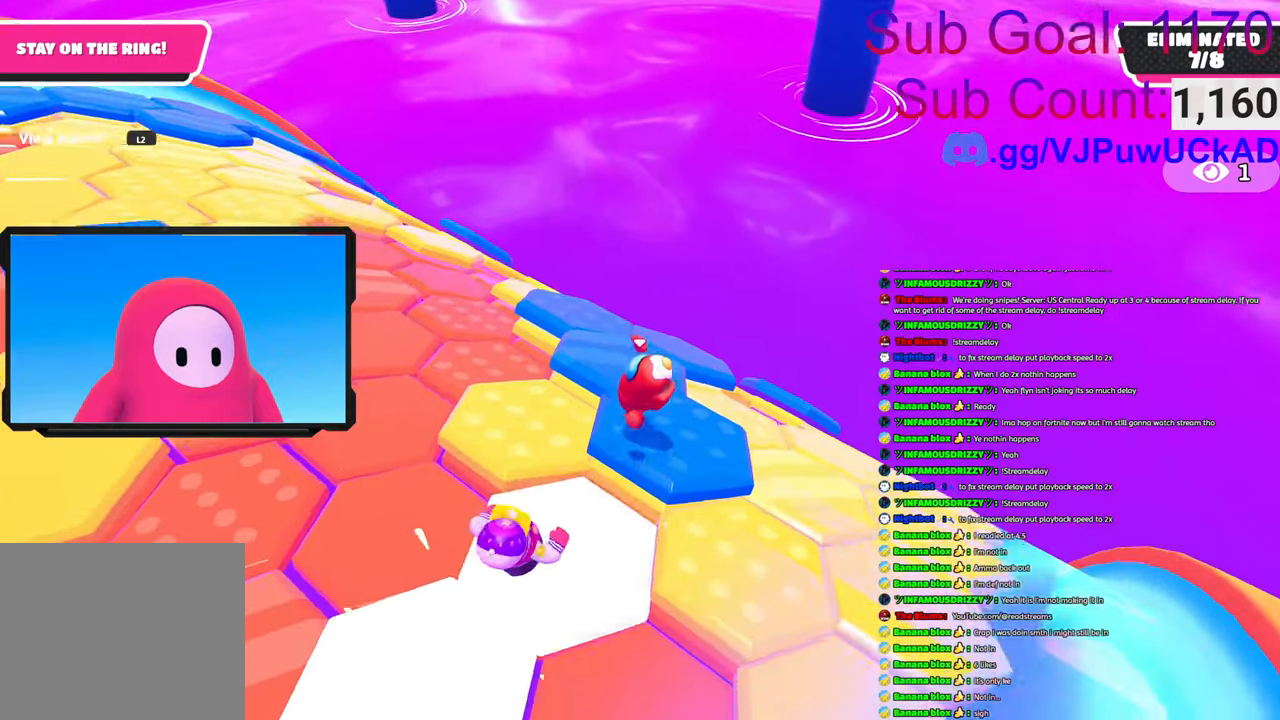
{"buttons": [], "left_stick": "up", "right_stick": "down-right", "events": [[66, "left_stick", "up-left"], [183, "right_stick", "center"], [266, "left_stick", "up"], [333, "right_stick", "down-right"]]}
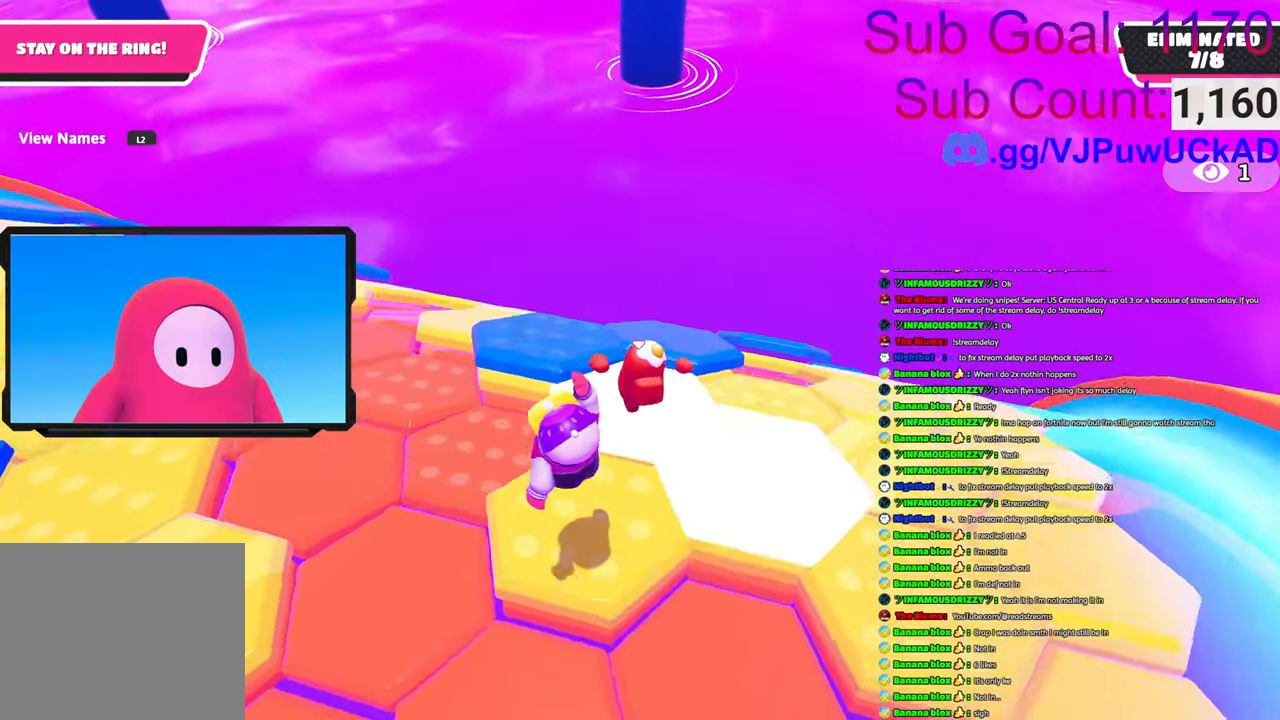
{"buttons": [], "left_stick": "up-right", "right_stick": "down-right", "events": [[150, "left_stick", "up-left"], [166, "right_stick", "center"], [300, "left_stick", "up"], [333, "right_stick", "down-right"], [433, "left_stick", "up-right"]]}
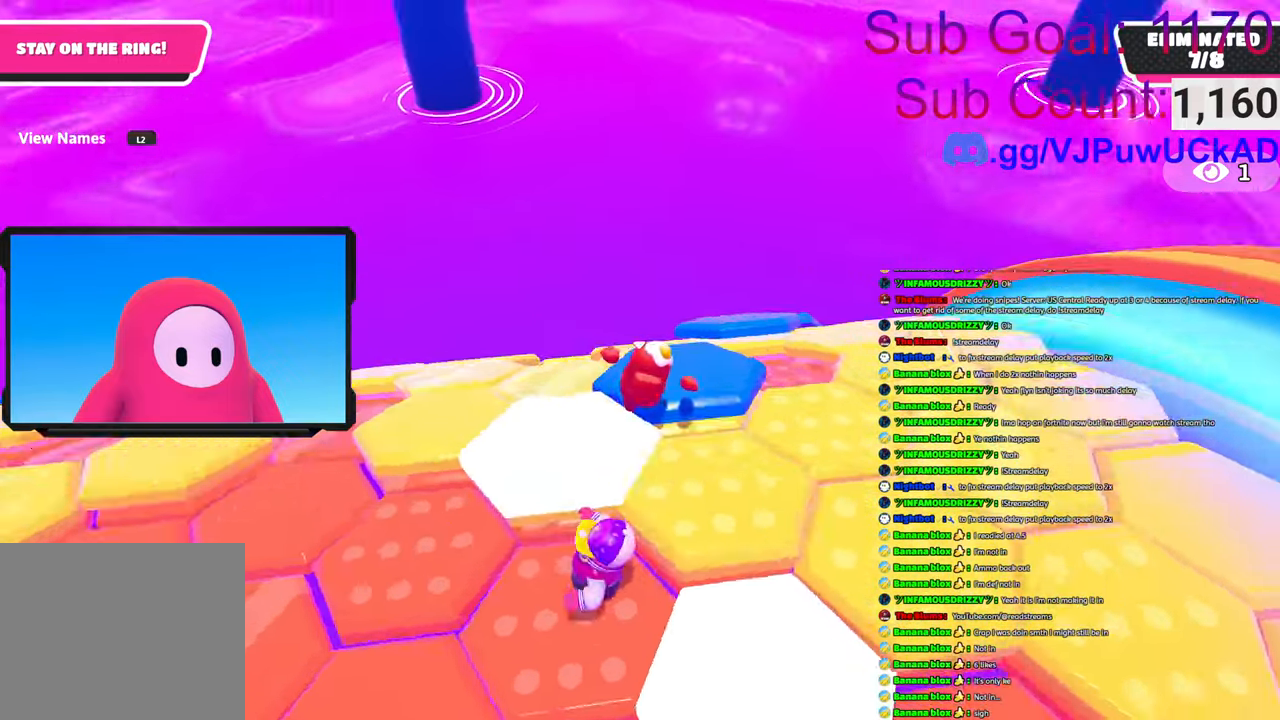
{"buttons": [], "left_stick": "up", "right_stick": "center", "events": [[50, "right_stick", "center"], [83, "left_stick", "up"]]}
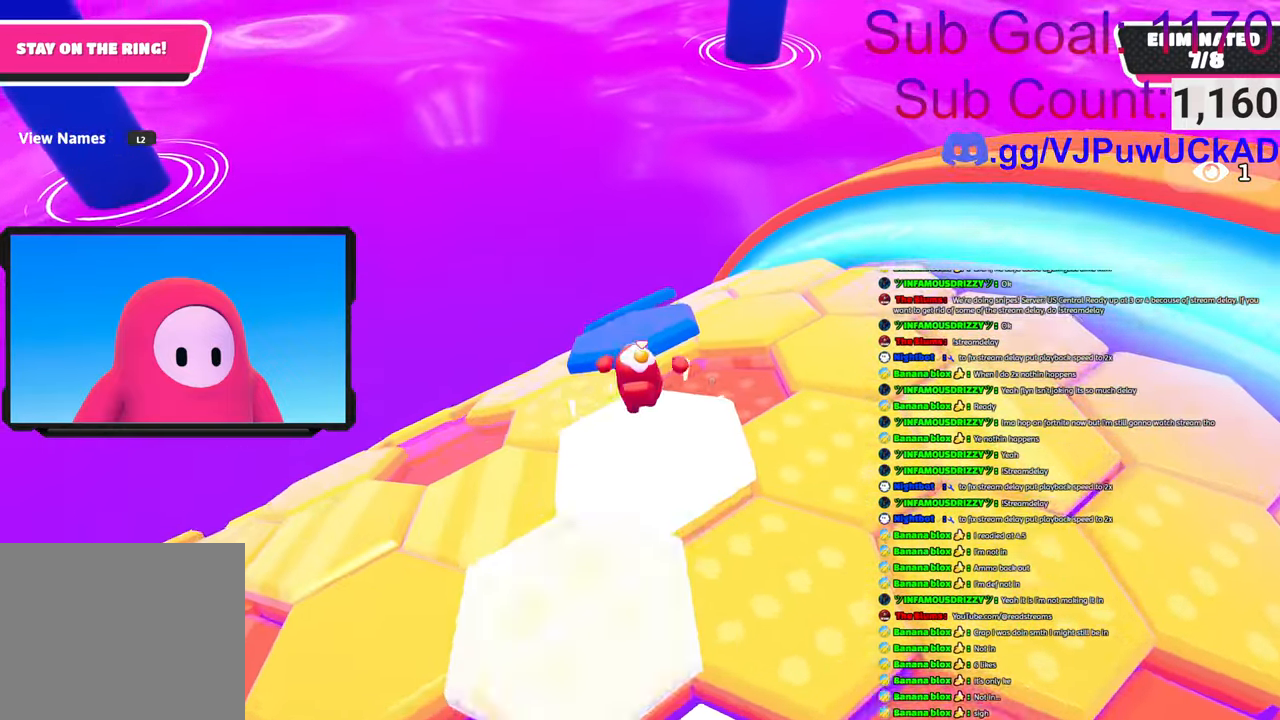
{"buttons": [], "left_stick": "down", "right_stick": "down-left", "events": [[33, "CROSS", "down"], [150, "CROSS", "up"], [233, "left_stick", "up-right"], [233, "right_stick", "down-left"], [350, "left_stick", "right"], [483, "left_stick", "down"]]}
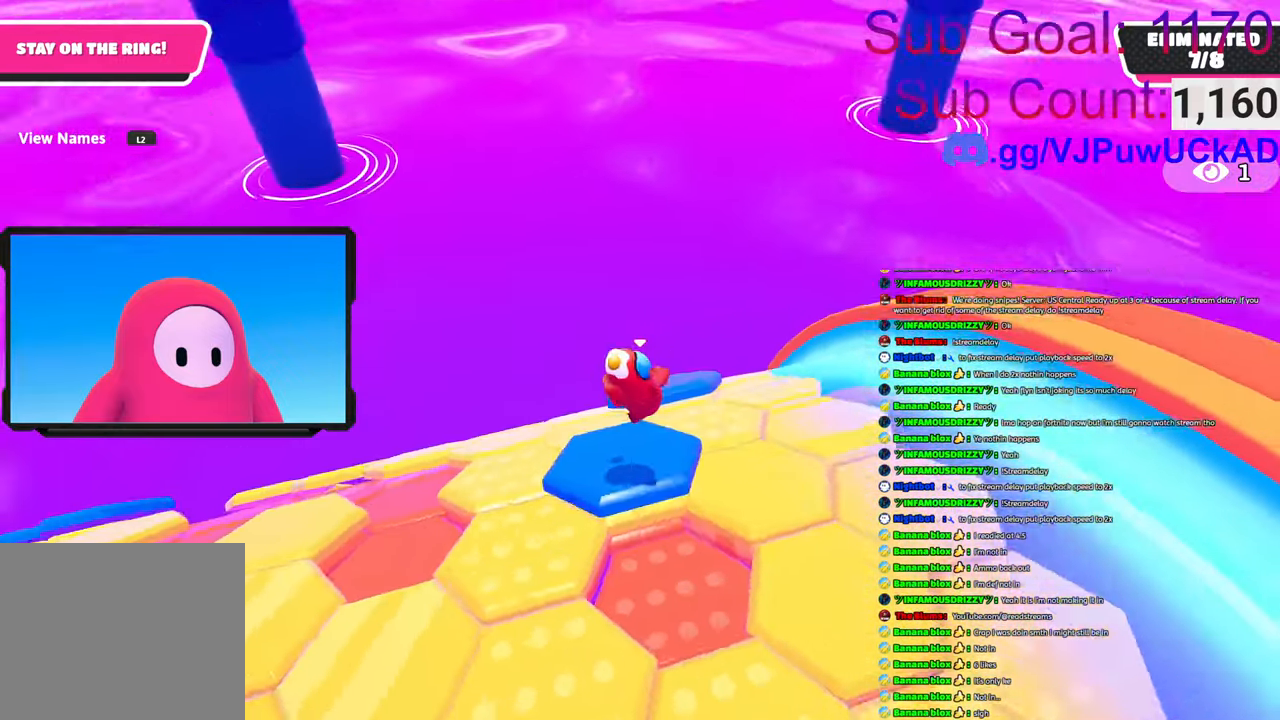
{"buttons": [], "left_stick": "up-right", "right_stick": "center", "events": [[100, "right_stick", "center"], [250, "left_stick", "left"], [500, "left_stick", "up-right"]]}
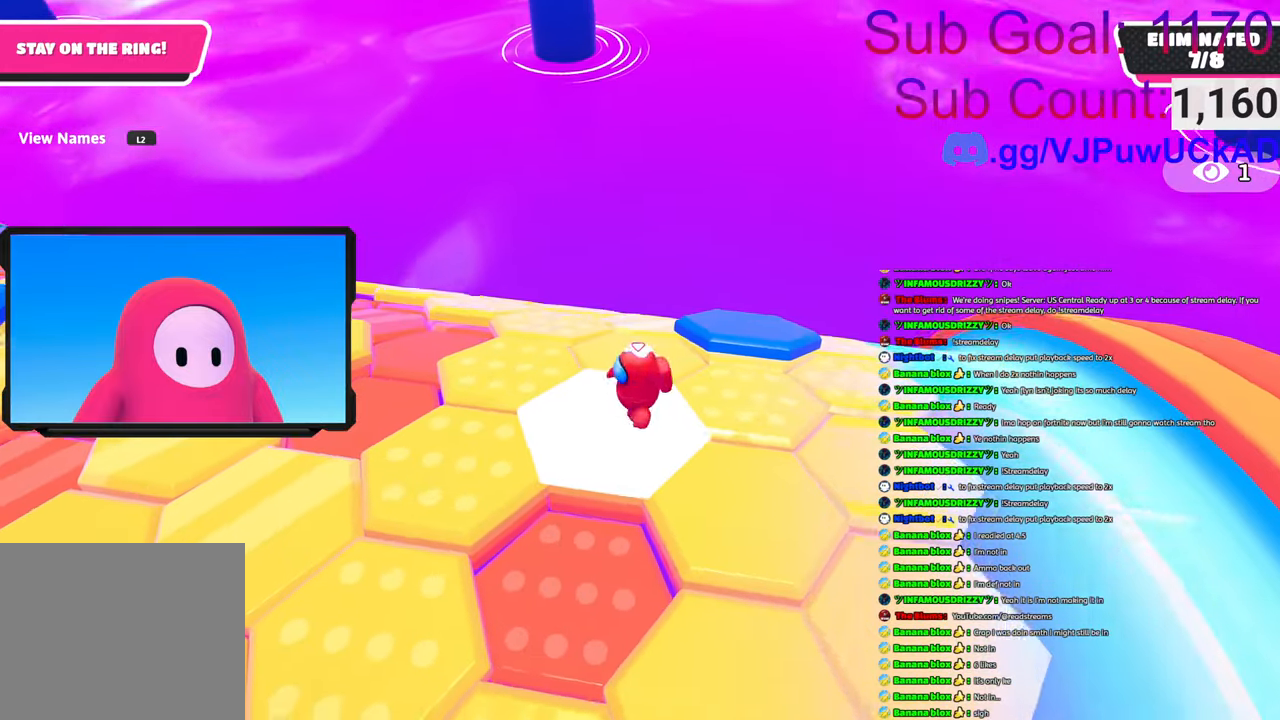
{"buttons": [], "left_stick": "up-right", "right_stick": "center", "events": [[316, "CROSS", "down"], [450, "CROSS", "up"]]}
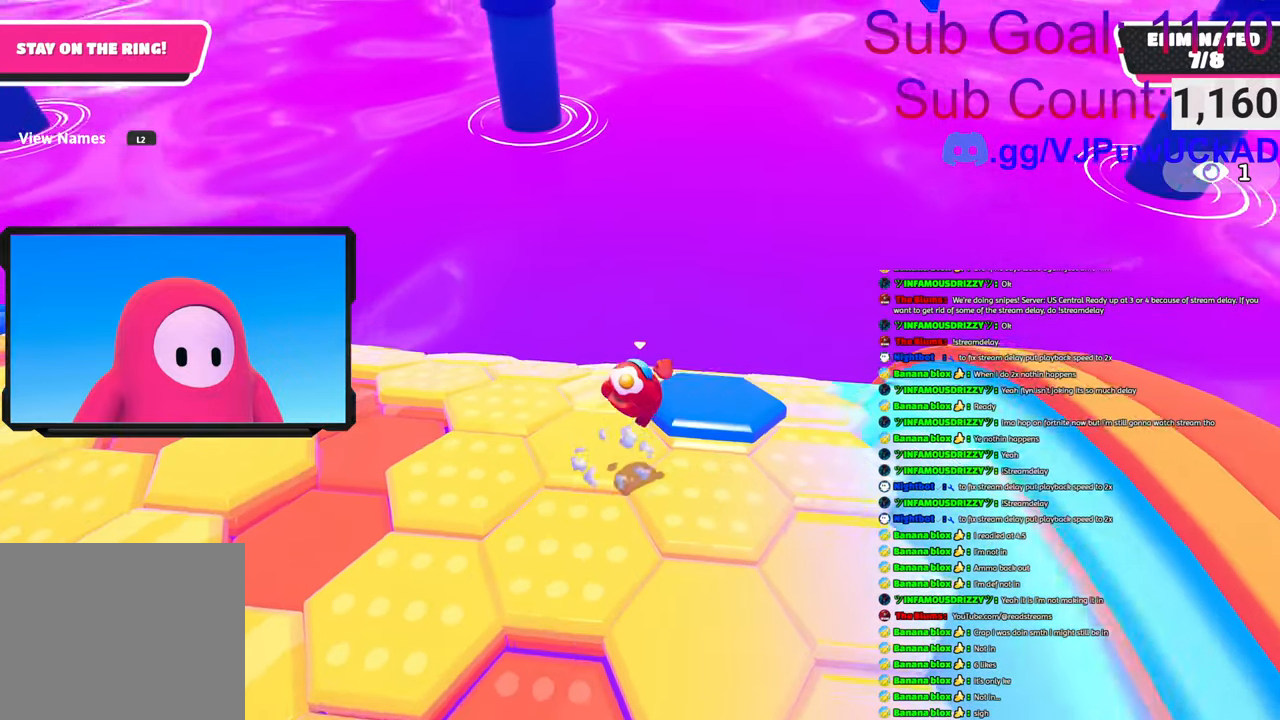
{"buttons": [], "left_stick": "down-left", "right_stick": "center", "events": [[216, "right_stick", "down-left"], [383, "left_stick", "center"], [433, "left_stick", "down-left"], [483, "right_stick", "center"]]}
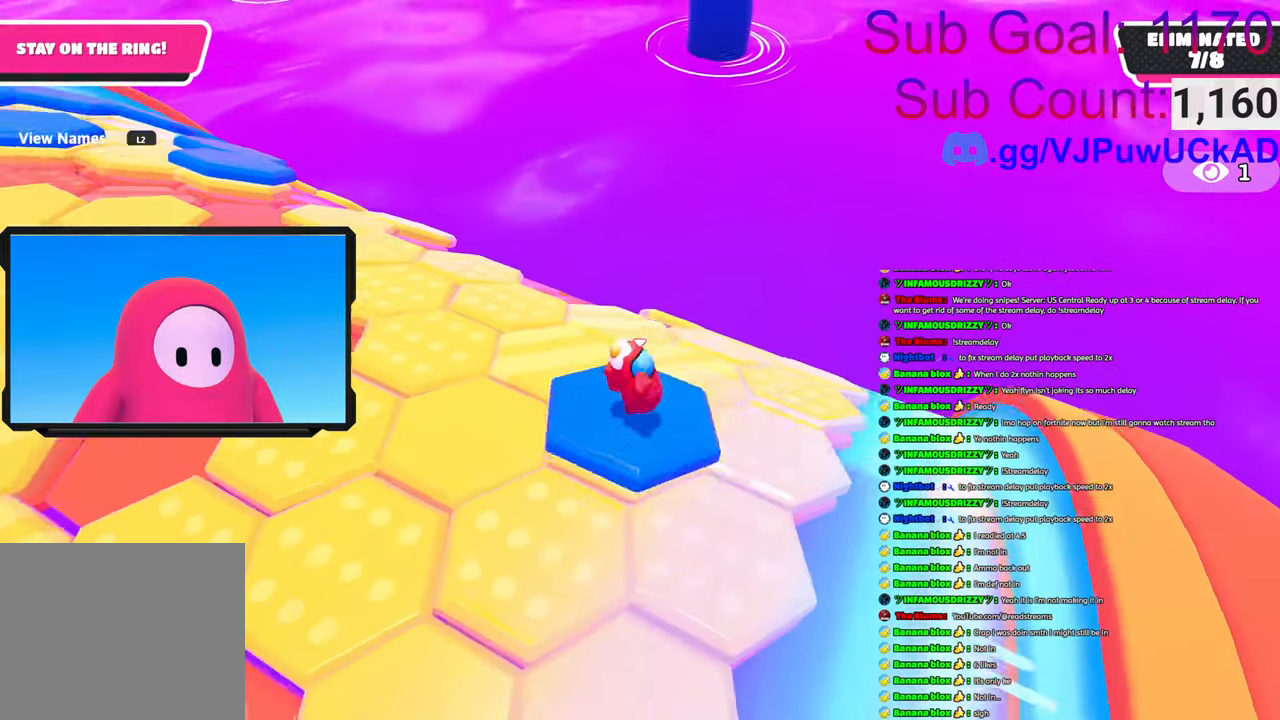
{"buttons": [], "left_stick": "up", "right_stick": "center", "events": [[183, "left_stick", "center"], [266, "left_stick", "up"]]}
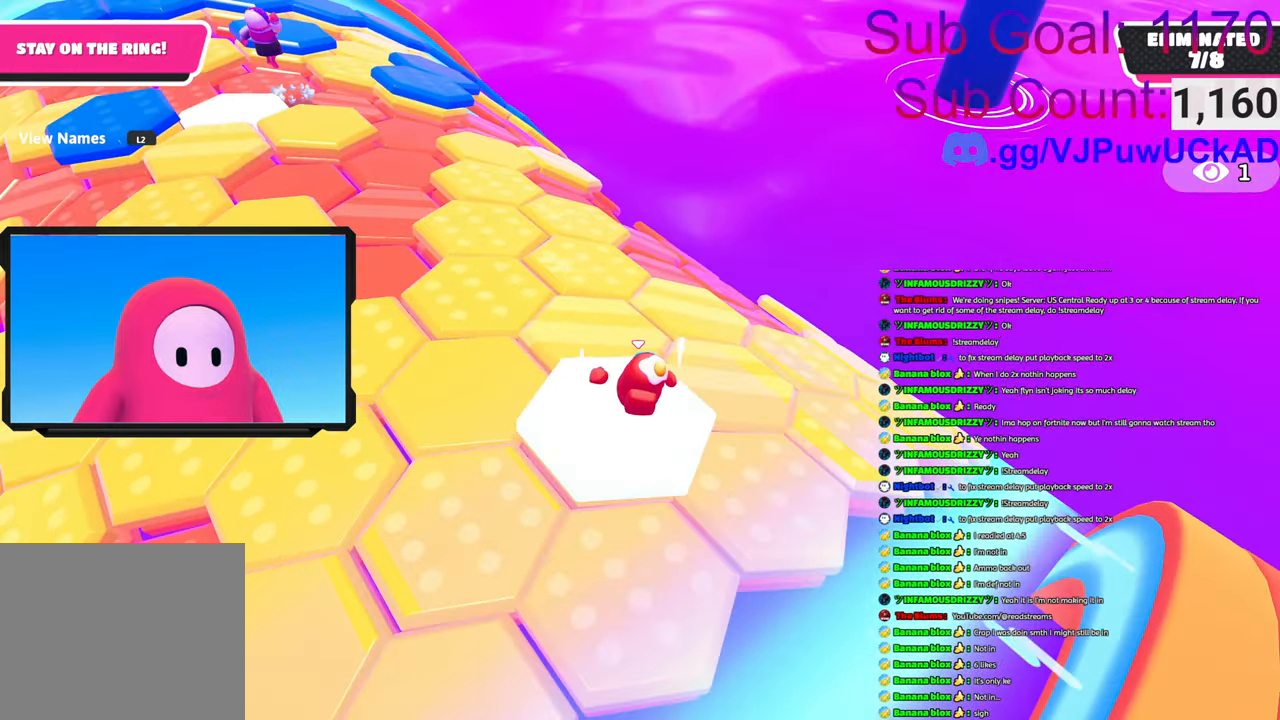
{"buttons": [], "left_stick": "up-left", "right_stick": "right", "events": [[50, "CROSS", "down"], [166, "CROSS", "up"], [450, "right_stick", "down-right"], [466, "left_stick", "up-left"], [500, "right_stick", "right"]]}
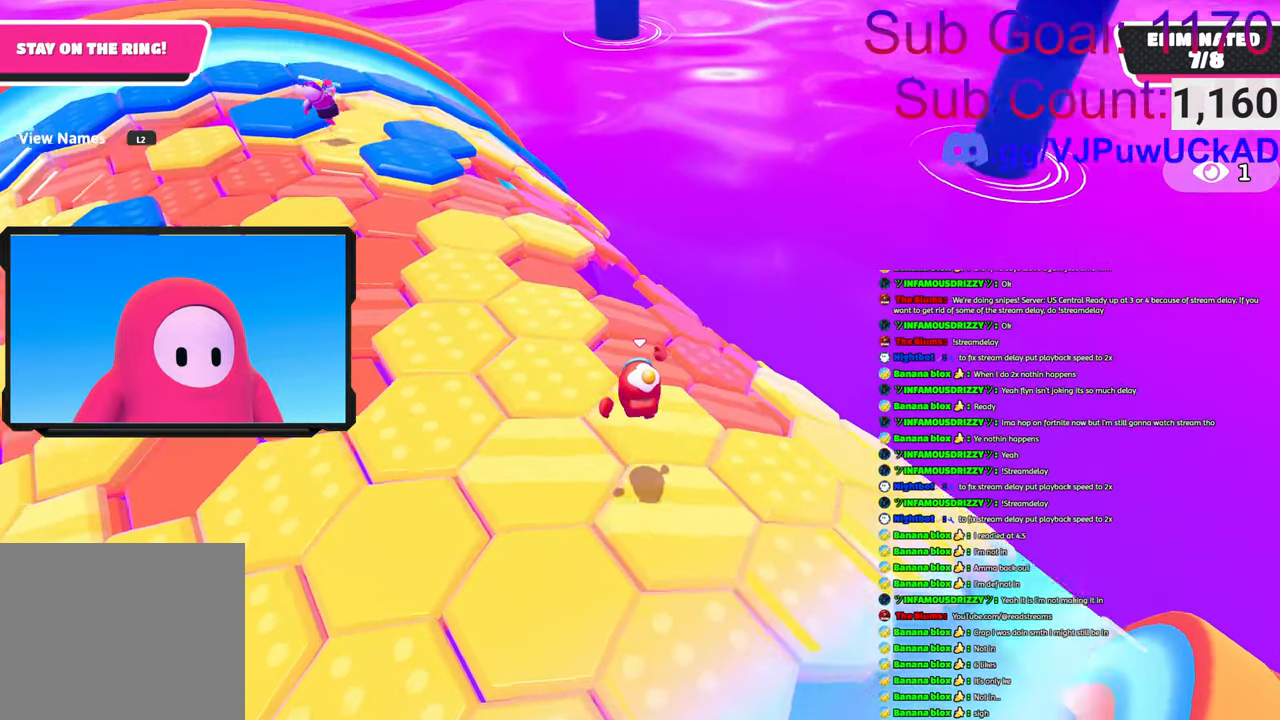
{"buttons": [], "left_stick": "up-right", "right_stick": "center", "events": [[50, "left_stick", "left"], [183, "left_stick", "center"], [316, "left_stick", "up-right"], [316, "right_stick", "center"]]}
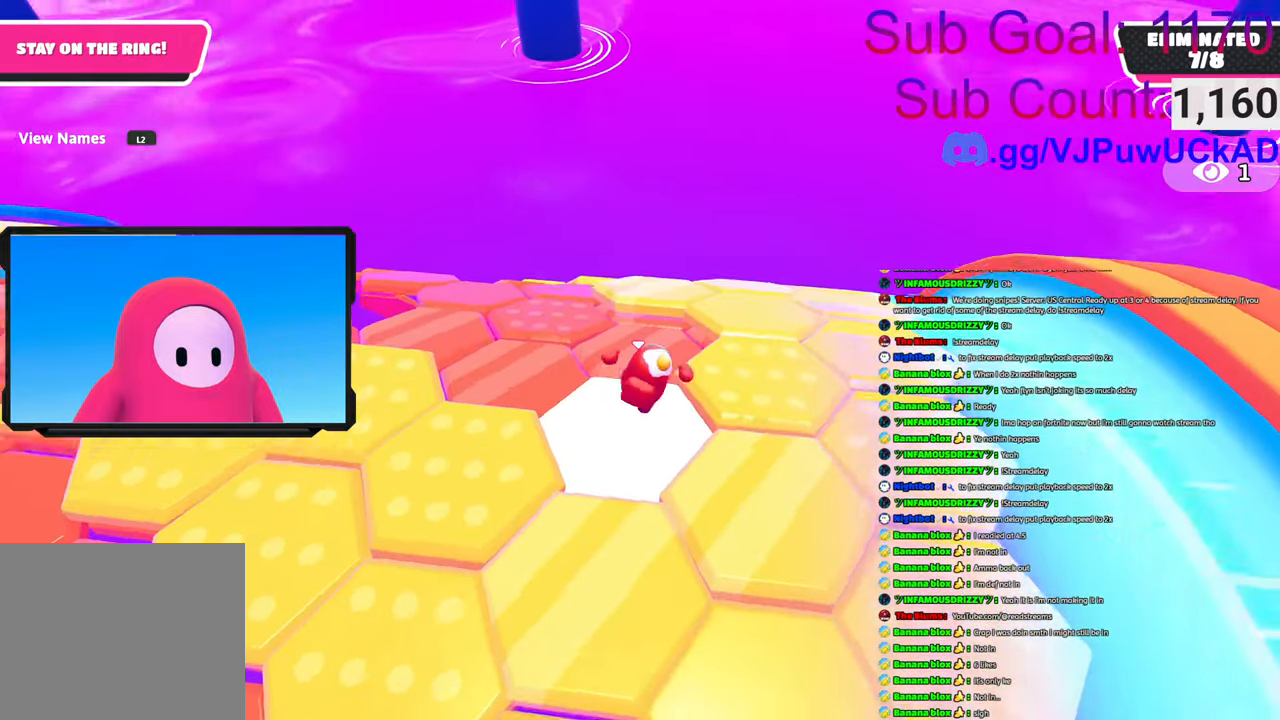
{"buttons": [], "left_stick": "center", "right_stick": "center", "events": [[166, "CROSS", "down"], [200, "left_stick", "up"], [300, "CROSS", "up"], [450, "left_stick", "center"]]}
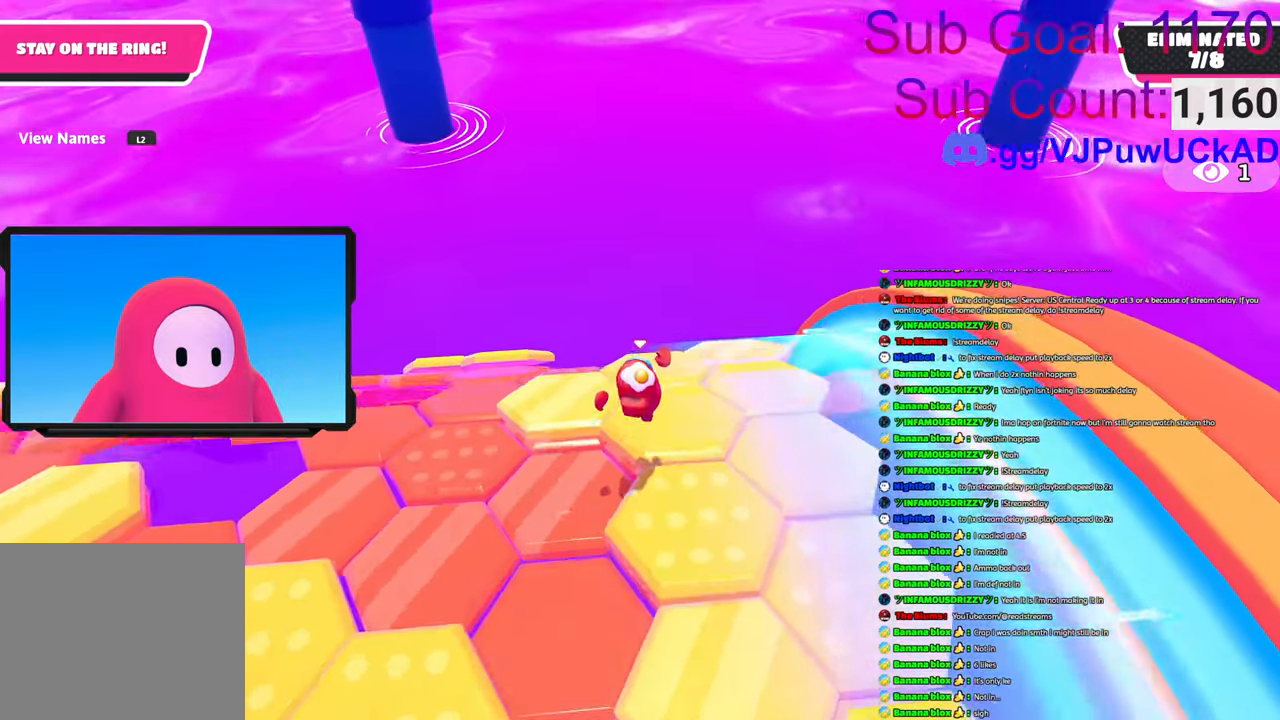
{"buttons": [], "left_stick": "up", "right_stick": "center", "events": [[116, "right_stick", "left"], [183, "left_stick", "down"], [316, "right_stick", "center"], [416, "left_stick", "center"], [500, "left_stick", "up"]]}
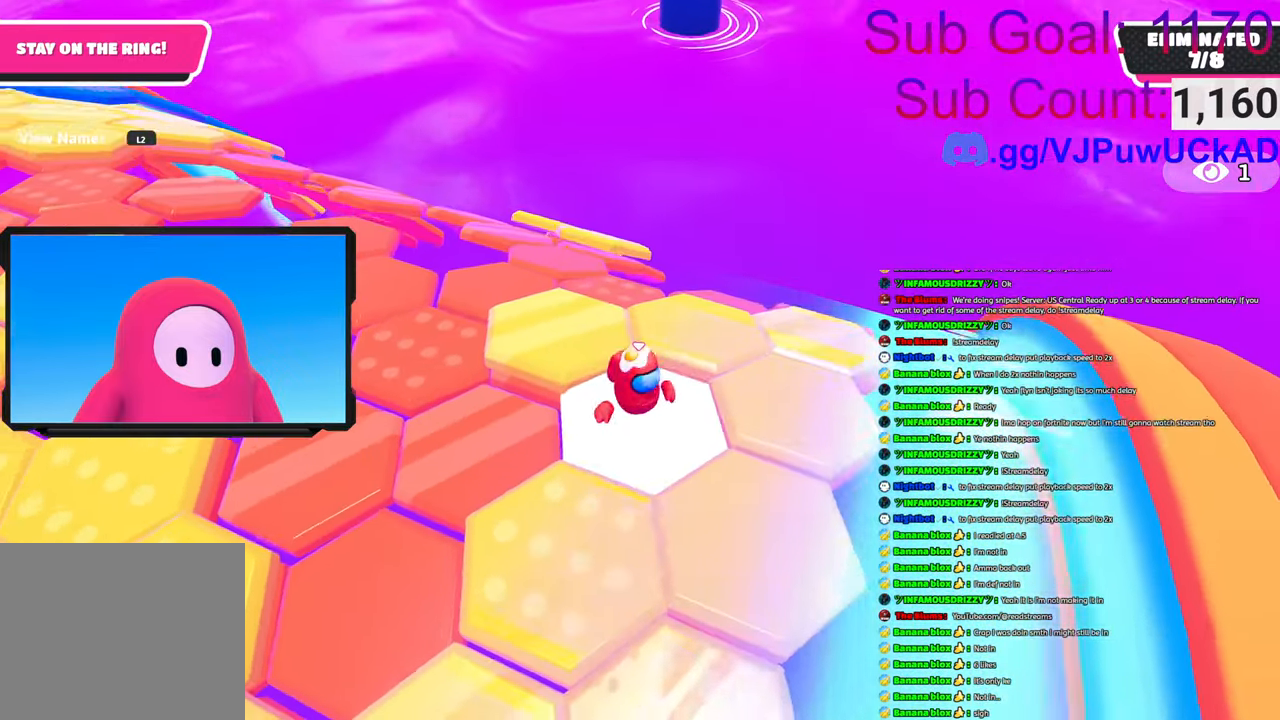
{"buttons": [], "left_stick": "center", "right_stick": "center", "events": [[150, "CROSS", "down"], [316, "left_stick", "up-right"], [333, "CROSS", "up"], [416, "left_stick", "center"]]}